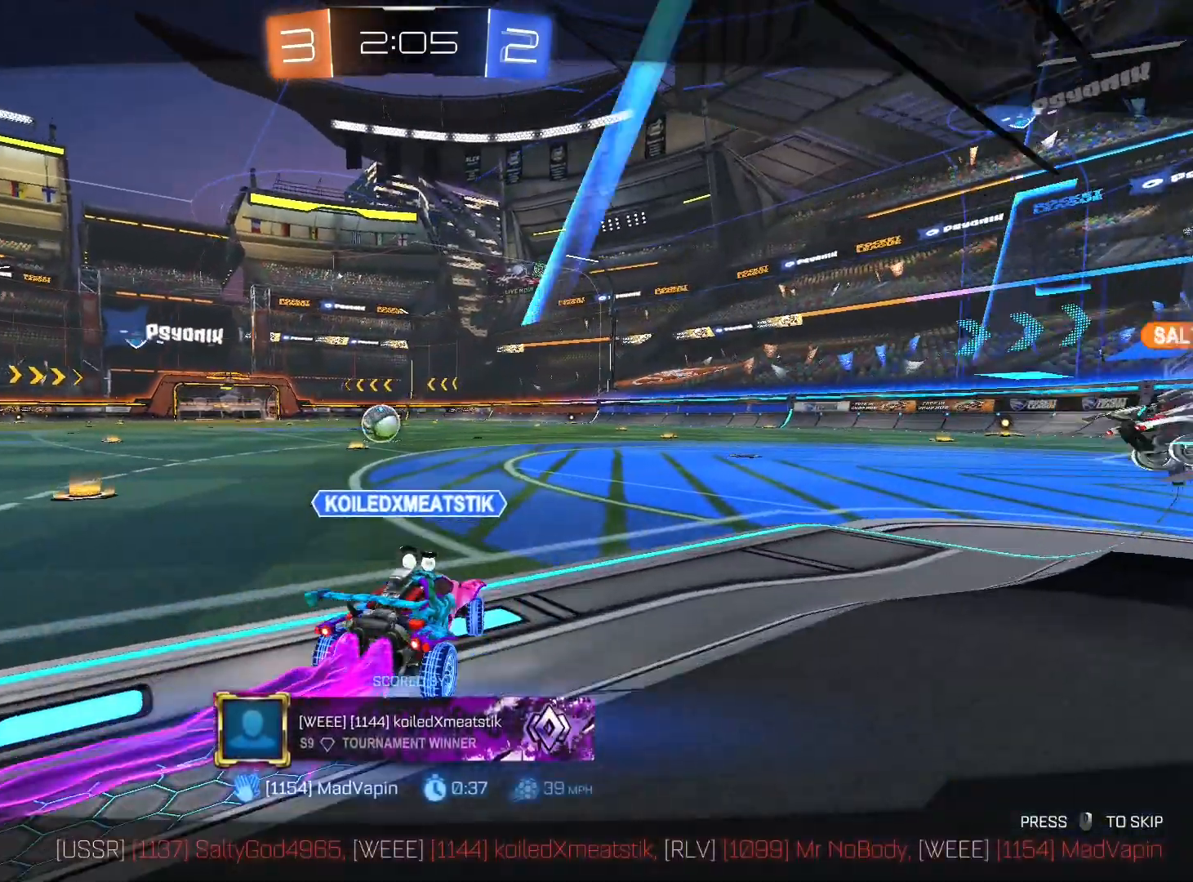
Gameplay with a controller (Xbox layout); each line is a JSON object with the inputs held at the frame after it. "events" lists button and stick changes between this image and that frame as [ms after this image, input, new state], when the widget could be followed in between. Not read: R3.
{"buttons": [], "left_stick": "center", "right_stick": "center", "events": [[100, "DPAD_DOWN", "down"], [167, "DPAD_DOWN", "up"], [233, "DPAD_DOWN", "down"], [333, "DPAD_DOWN", "up"]]}
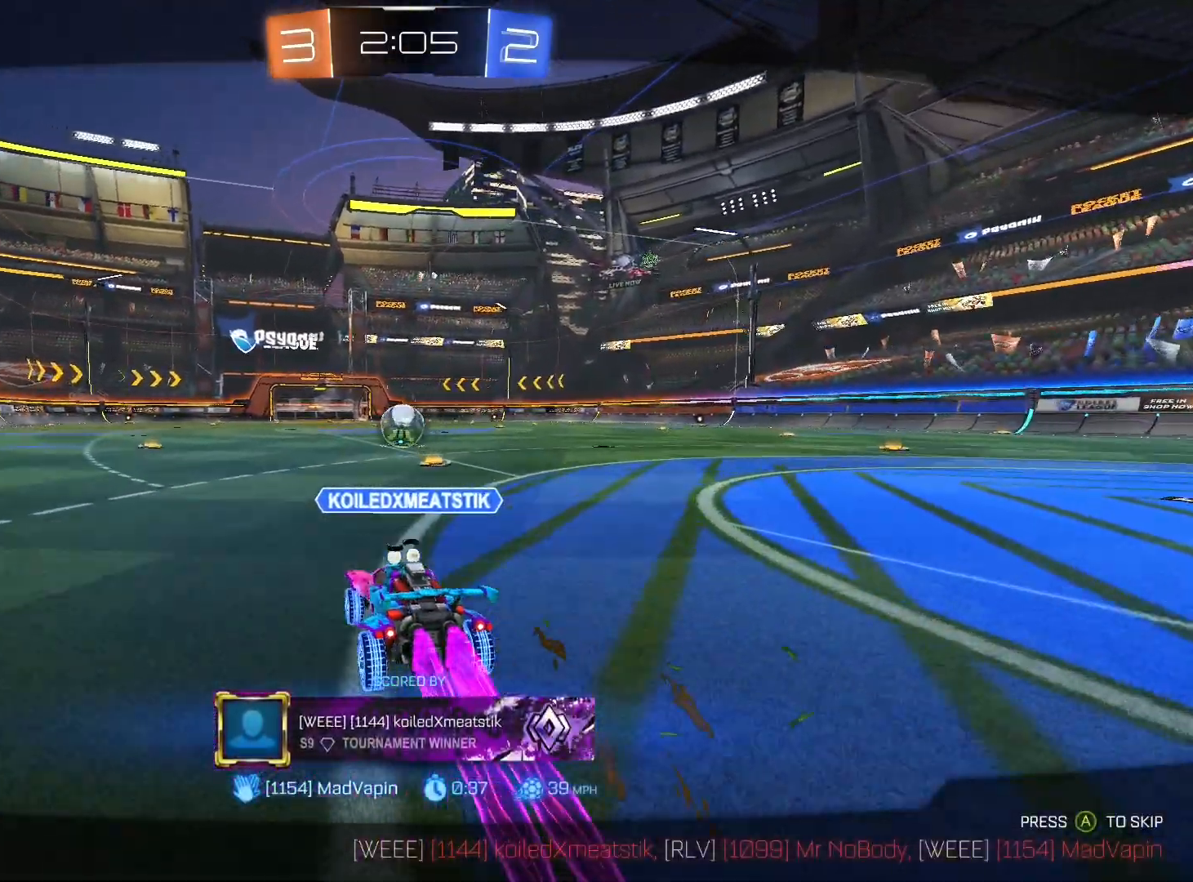
{"buttons": [], "left_stick": "center", "right_stick": "center", "events": []}
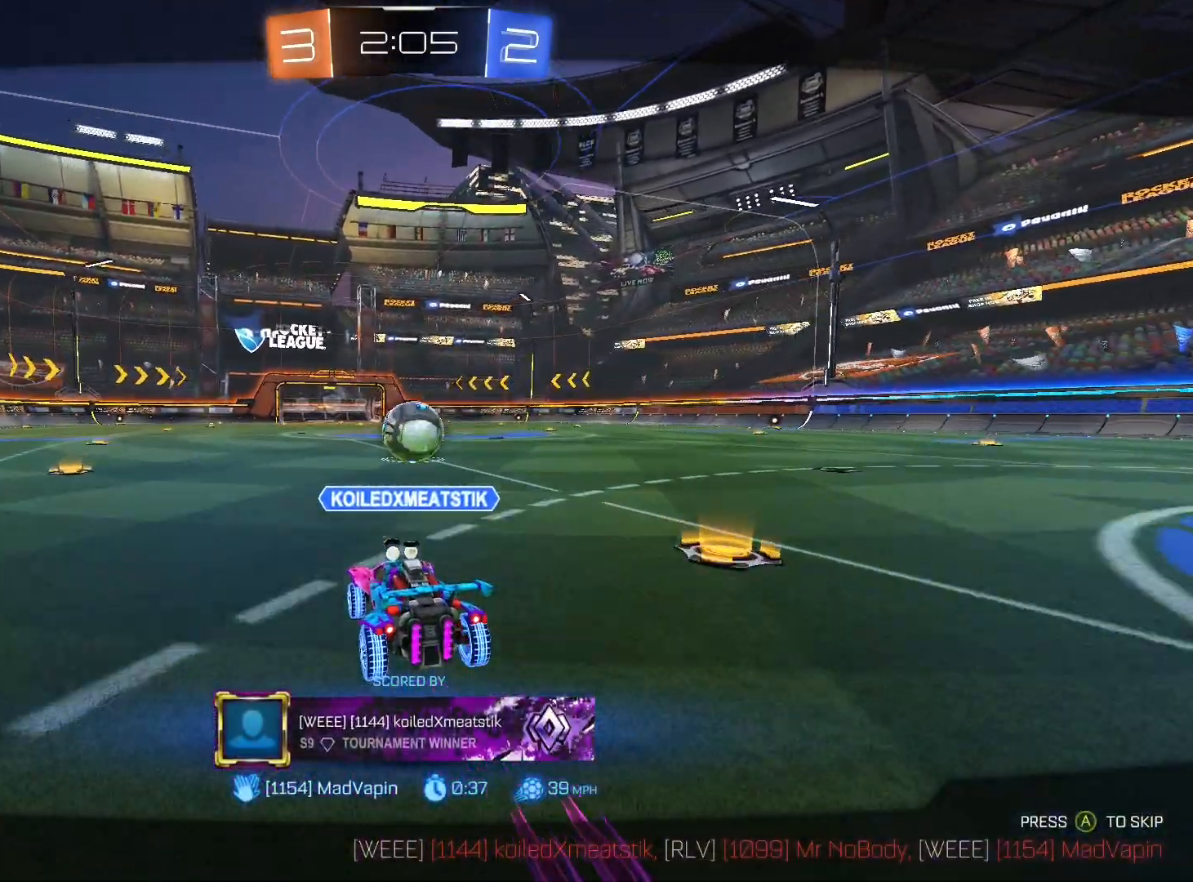
{"buttons": [], "left_stick": "center", "right_stick": "center", "events": []}
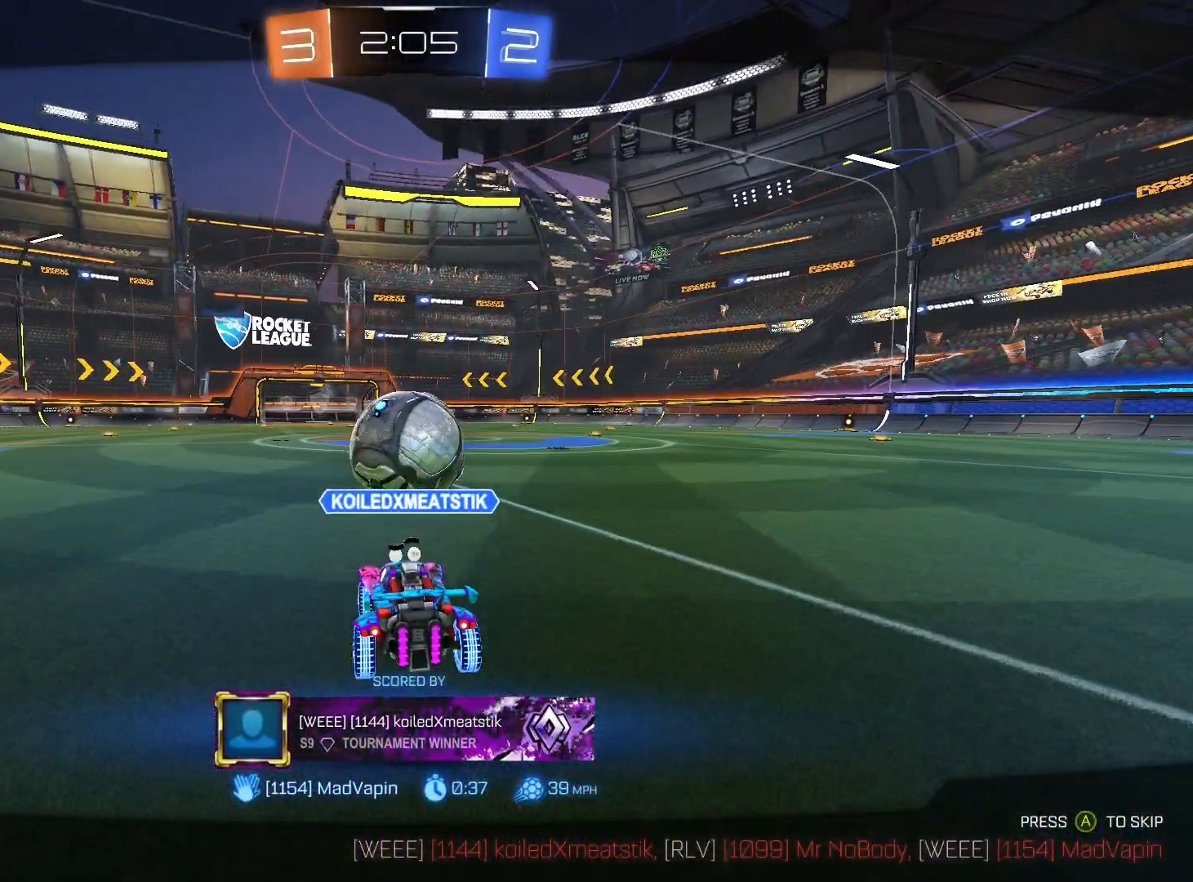
{"buttons": [], "left_stick": "center", "right_stick": "center", "events": []}
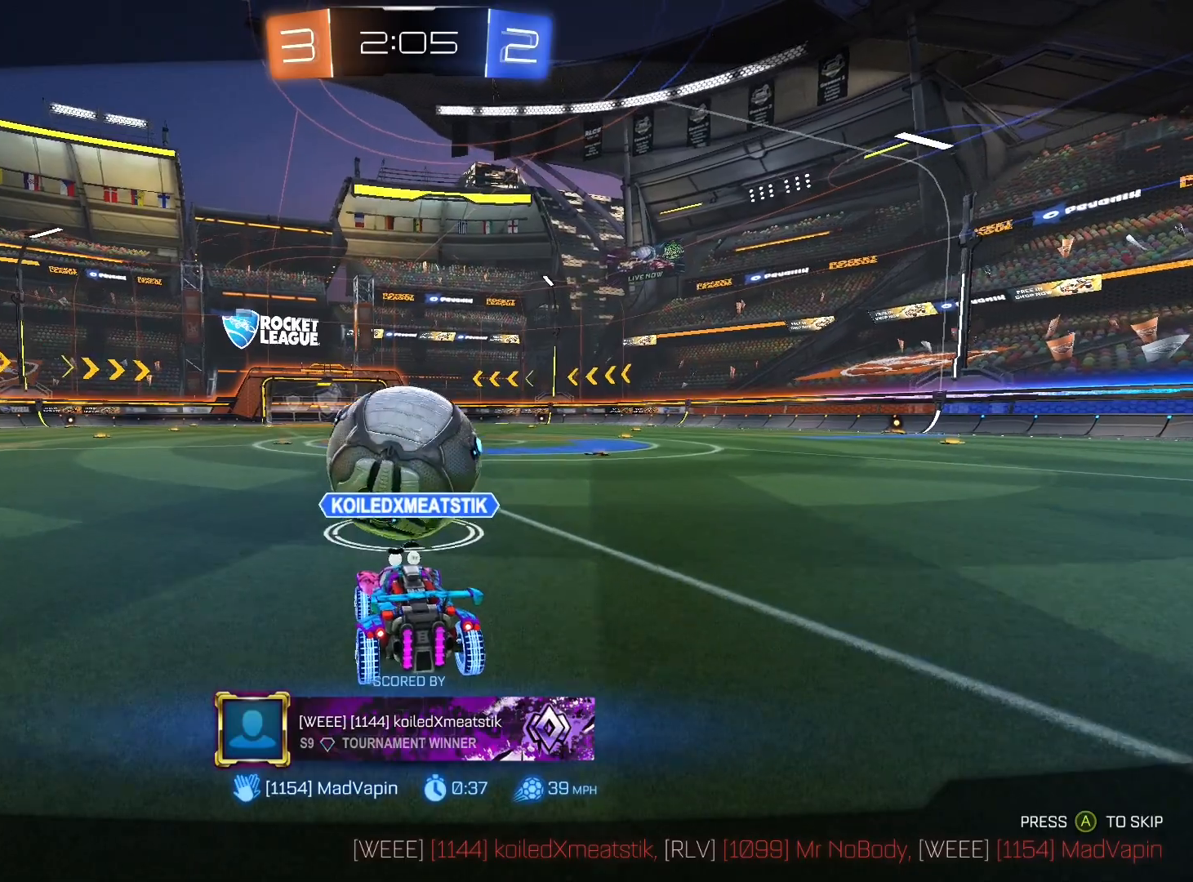
{"buttons": [], "left_stick": "center", "right_stick": "center", "events": []}
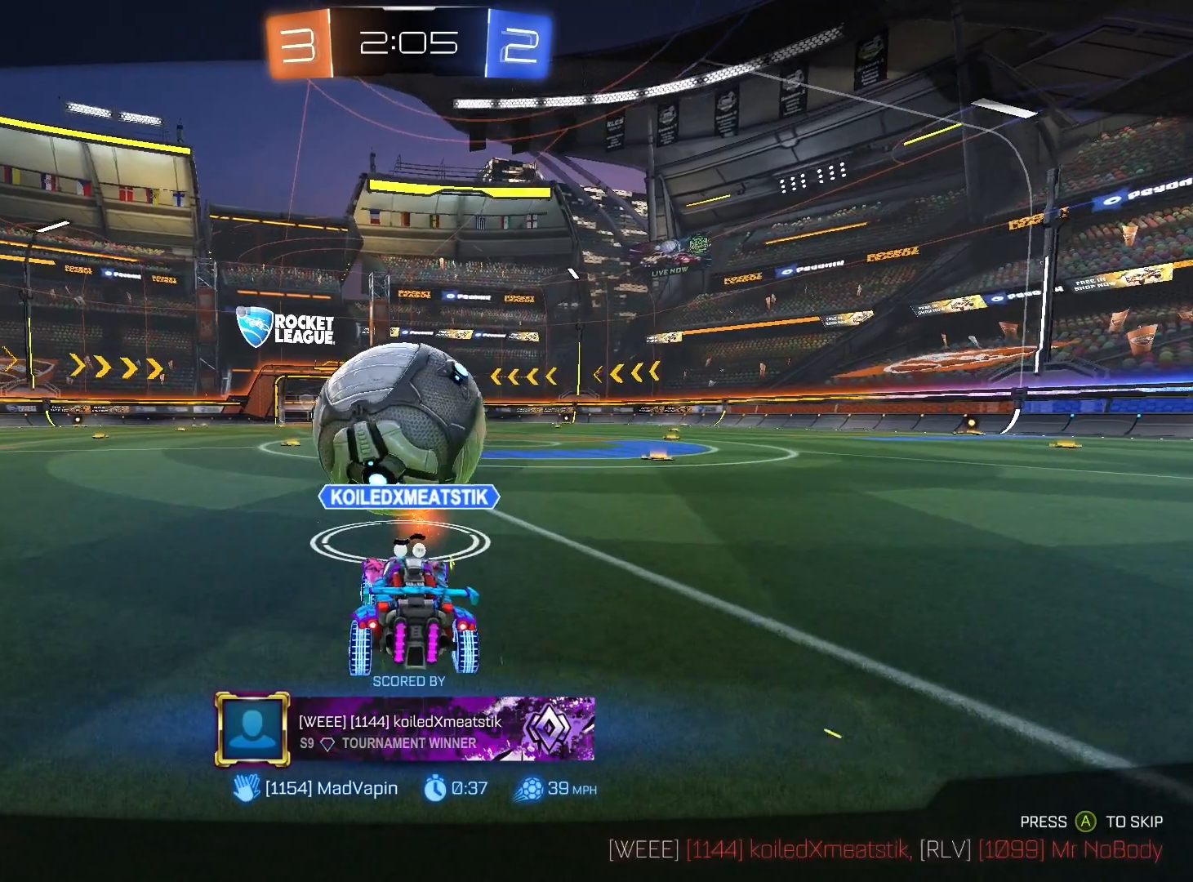
{"buttons": ["A"], "left_stick": "center", "right_stick": "center", "events": [[400, "A", "down"]]}
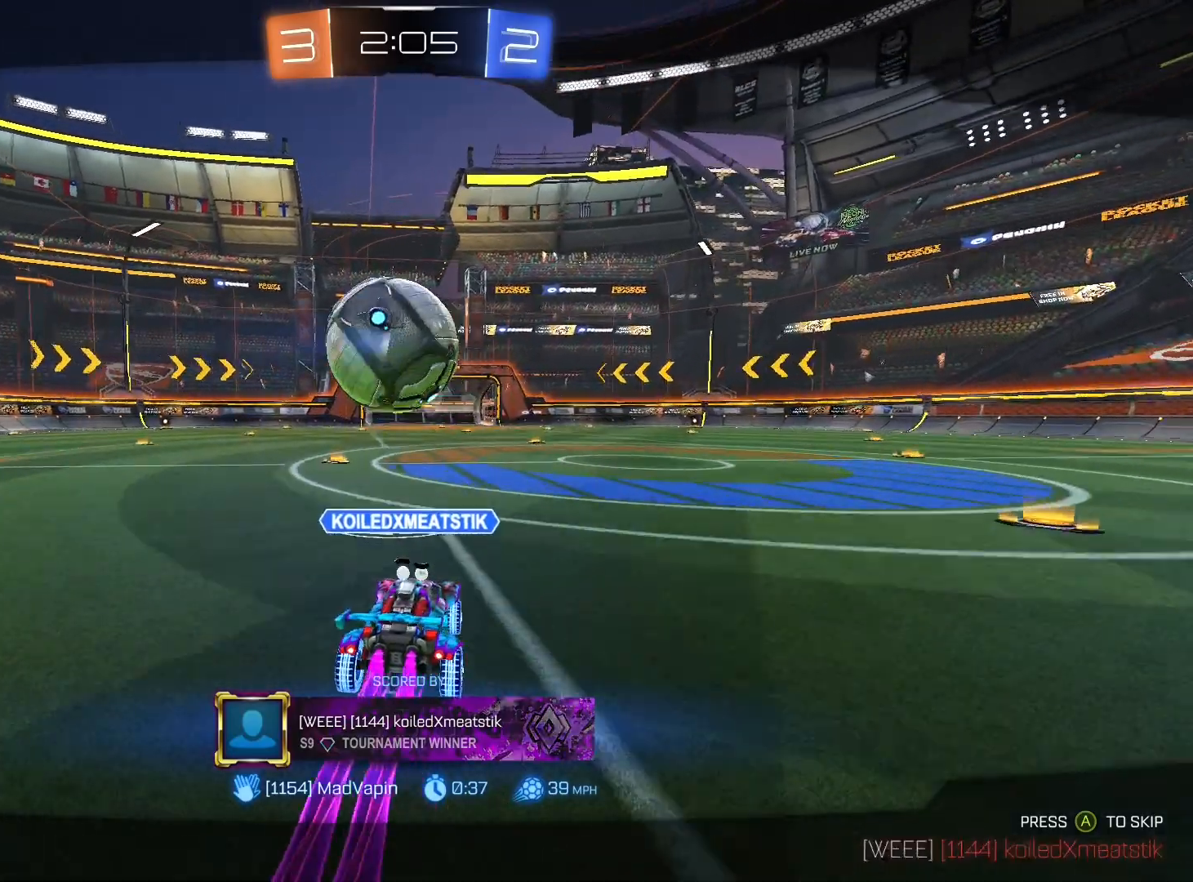
{"buttons": [], "left_stick": "center", "right_stick": "center", "events": [[67, "A", "up"]]}
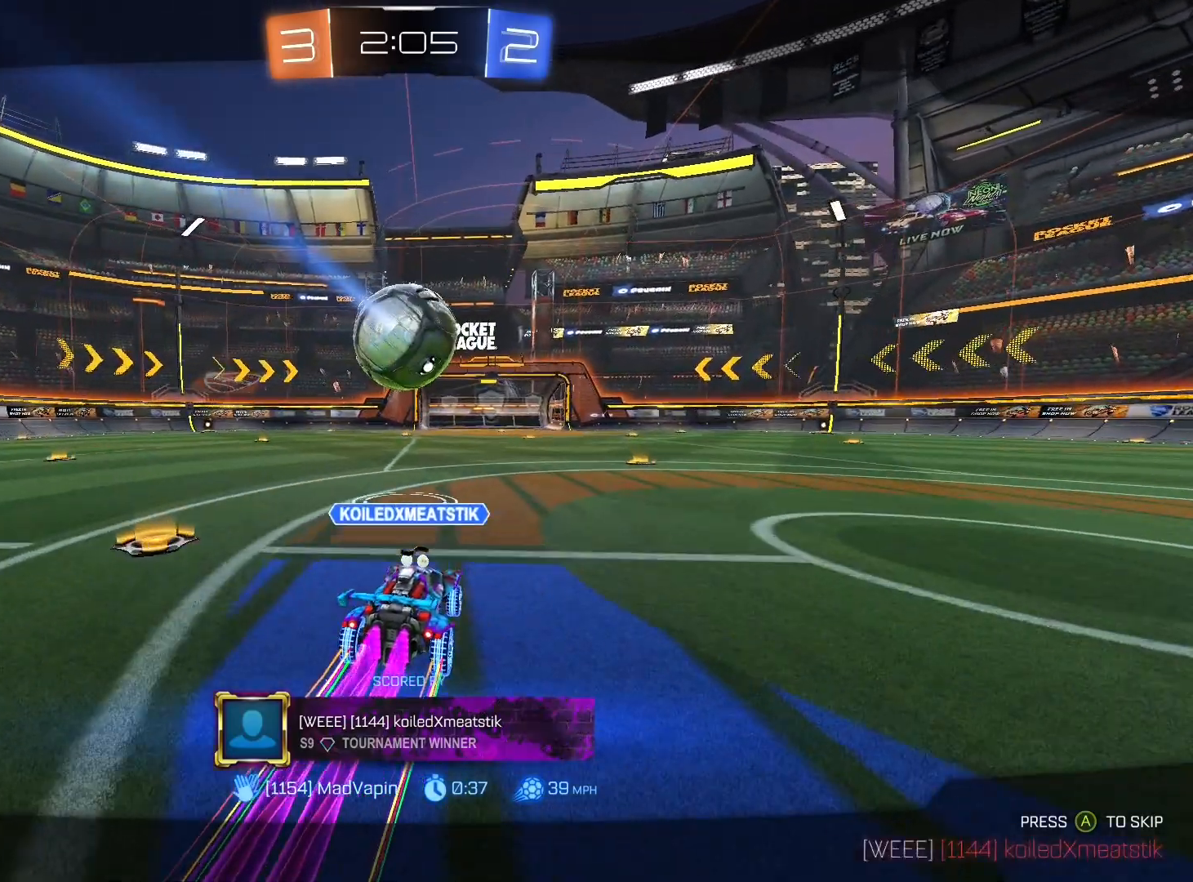
{"buttons": [], "left_stick": "center", "right_stick": "center", "events": []}
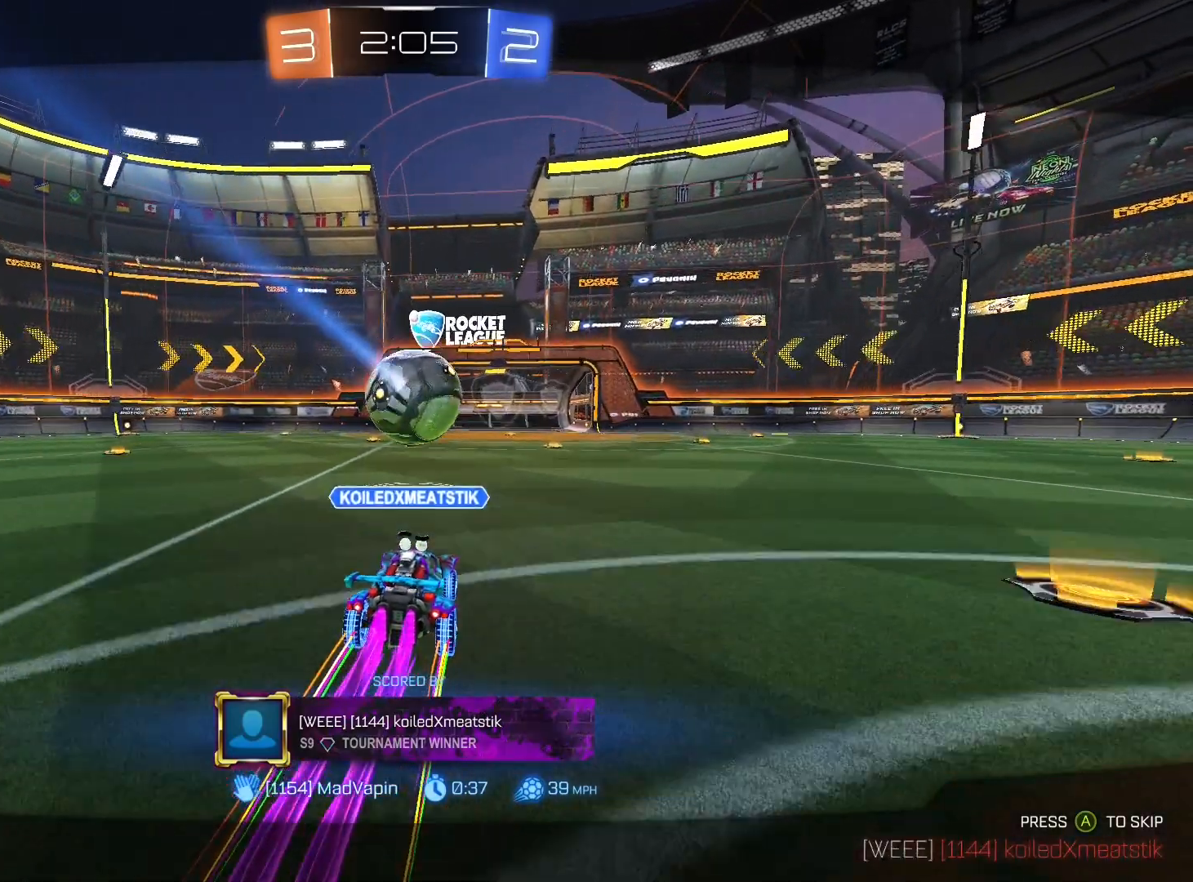
{"buttons": [], "left_stick": "center", "right_stick": "center", "events": []}
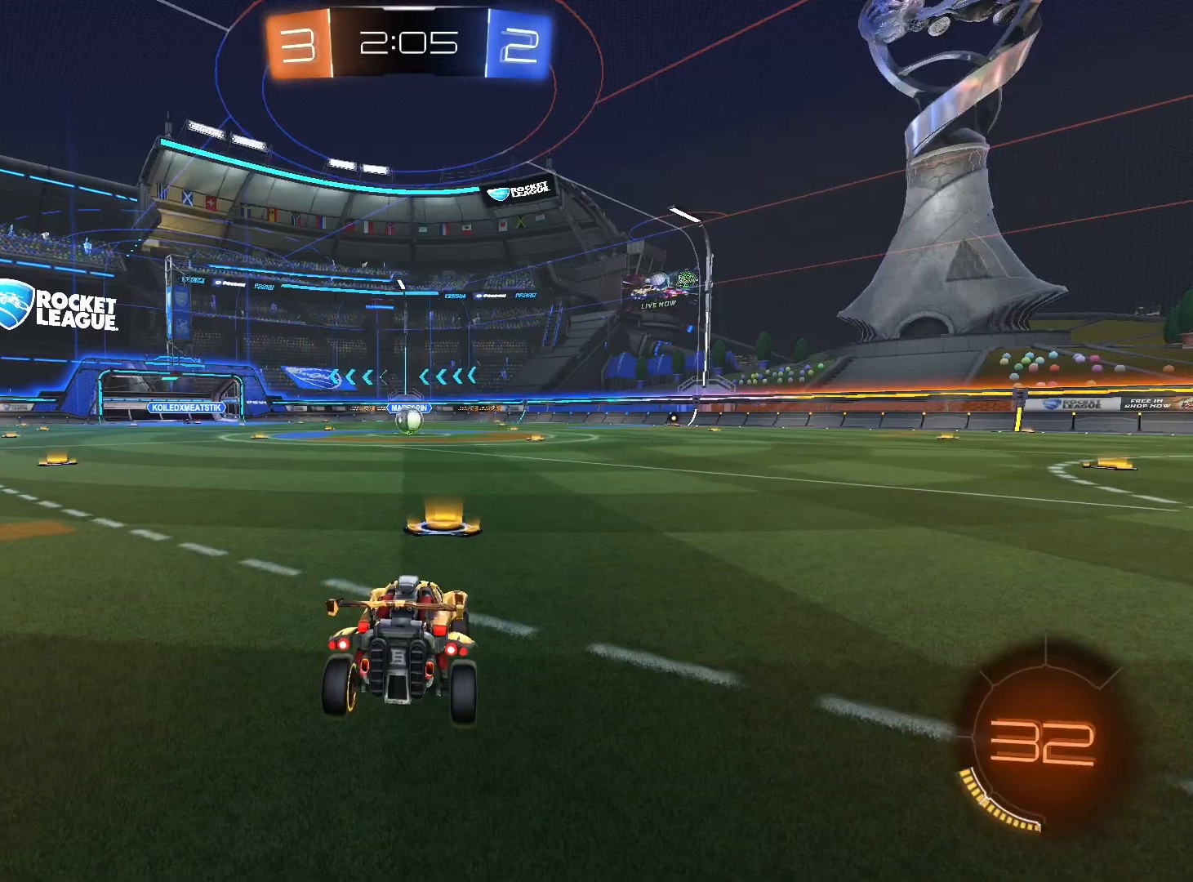
{"buttons": [], "left_stick": "right", "right_stick": "center", "events": [[467, "left_stick", "right"]]}
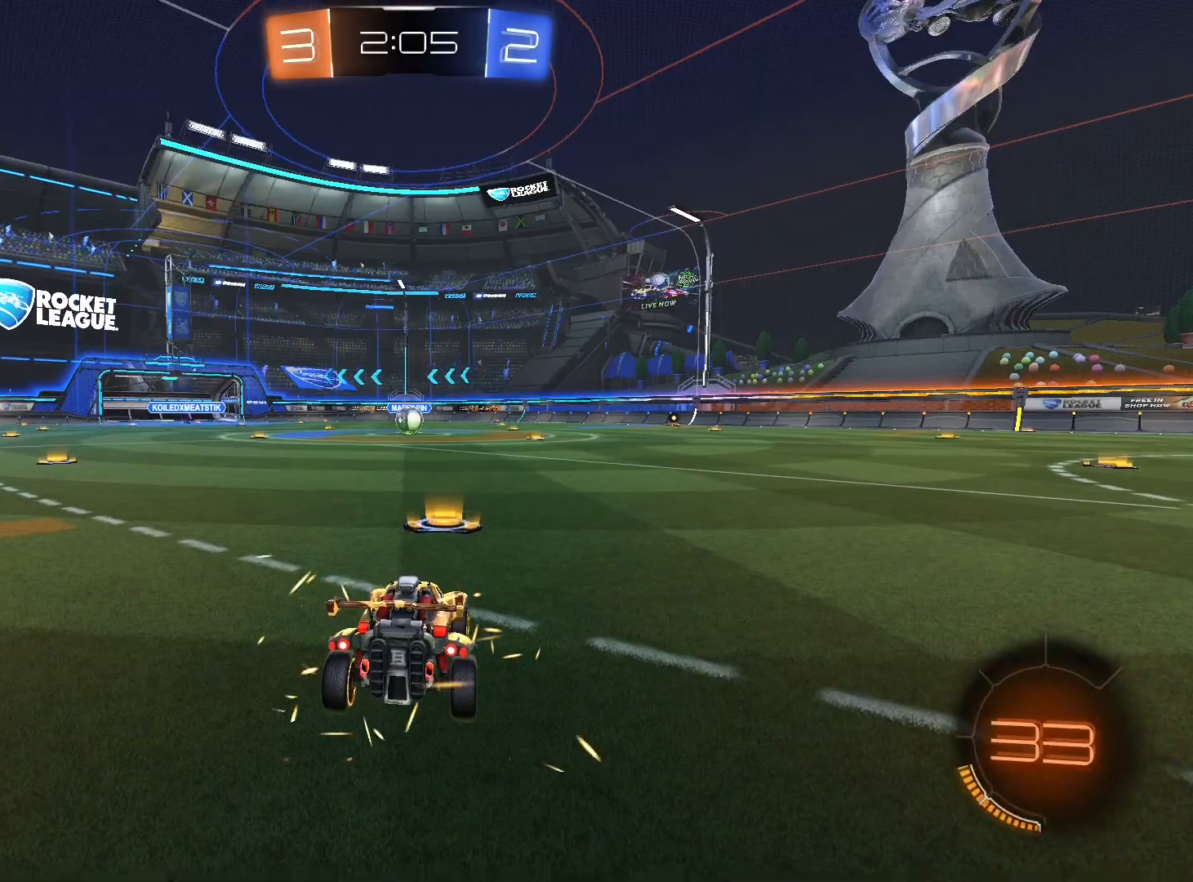
{"buttons": ["R2"], "left_stick": "right", "right_stick": "center", "events": [[100, "left_stick", "left"], [233, "left_stick", "right"], [300, "R2", "down"], [333, "left_stick", "left"], [467, "left_stick", "right"]]}
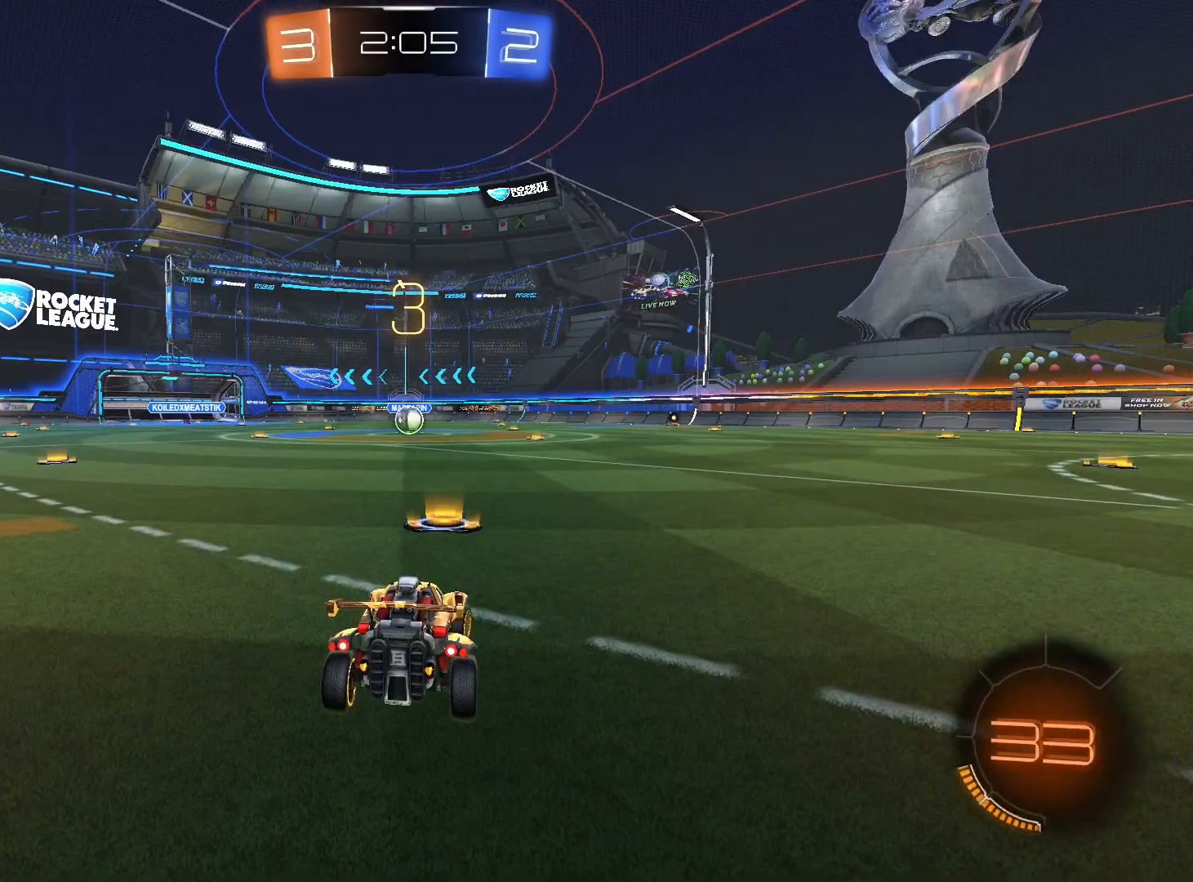
{"buttons": ["R2"], "left_stick": "left", "right_stick": "center", "events": [[67, "left_stick", "left"], [133, "left_stick", "right"], [267, "left_stick", "left"], [367, "left_stick", "right"], [467, "left_stick", "left"]]}
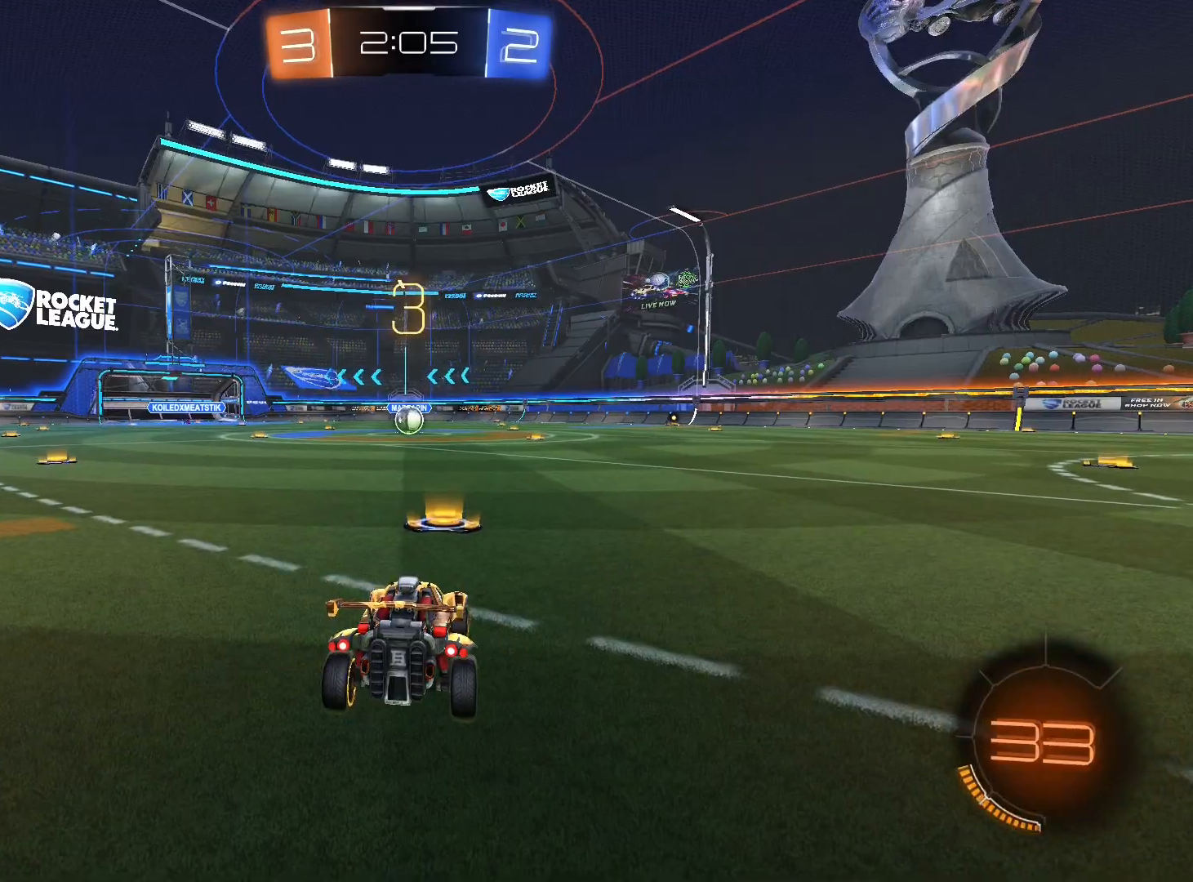
{"buttons": ["R2"], "left_stick": "up-left", "right_stick": "center", "events": [[100, "left_stick", "up-right"], [200, "left_stick", "up-left"], [333, "left_stick", "right"], [467, "left_stick", "up-left"]]}